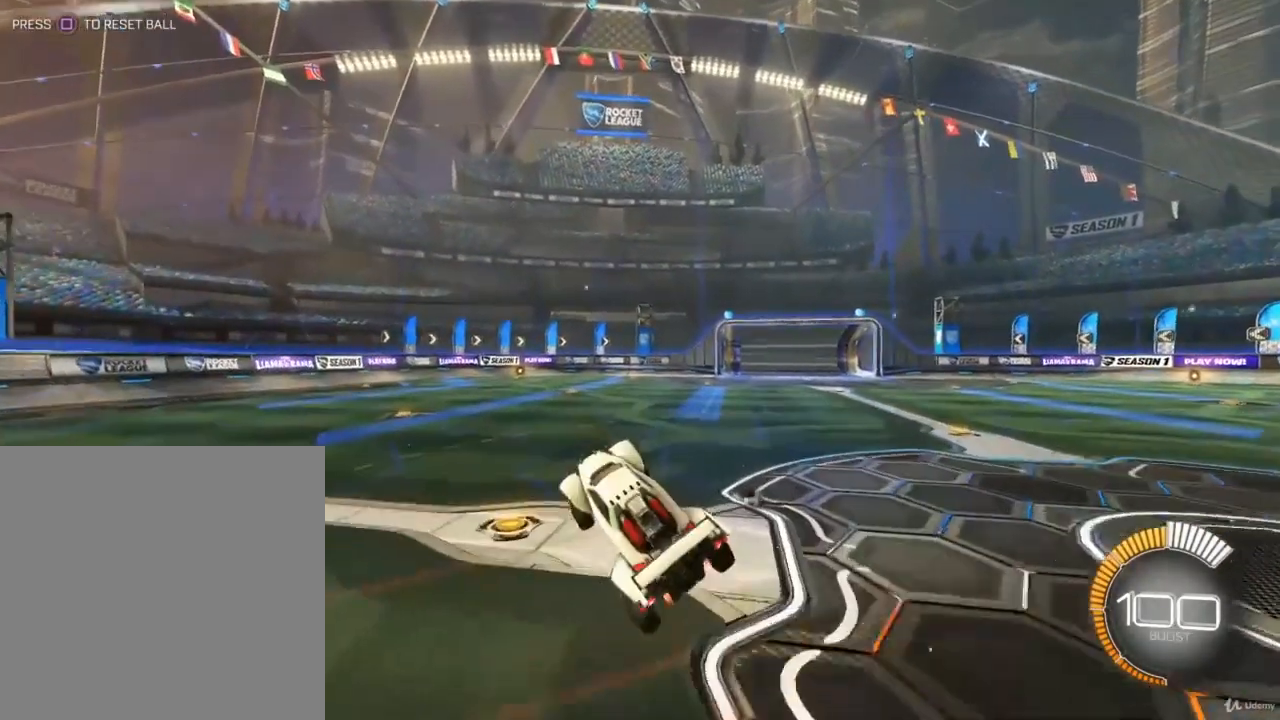
Gameplay with a controller (PlayStation layout); each line is a JSON object with the inputs held at the frame after it. "events" lists button and stick changes between this image and that frame as [ms after this image, input, new state], when the widget could be followed in between.
{"buttons": ["L2", "R2"], "left_stick": "center", "right_stick": "center", "events": [[33, "left_stick", "right"], [300, "left_stick", "center"], [400, "L2", "down"], [500, "R2", "down"]]}
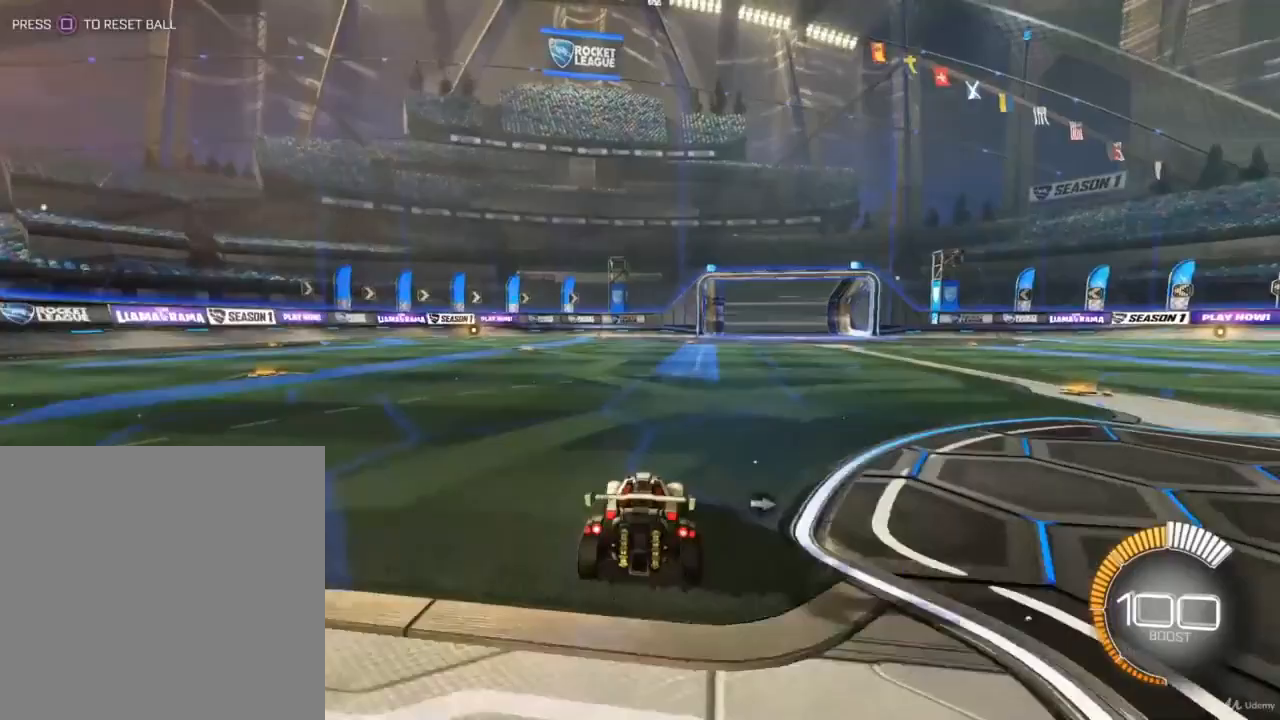
{"buttons": ["R2"], "left_stick": "center", "right_stick": "center", "events": [[100, "L2", "up"], [100, "left_stick", "right"], [233, "left_stick", "center"]]}
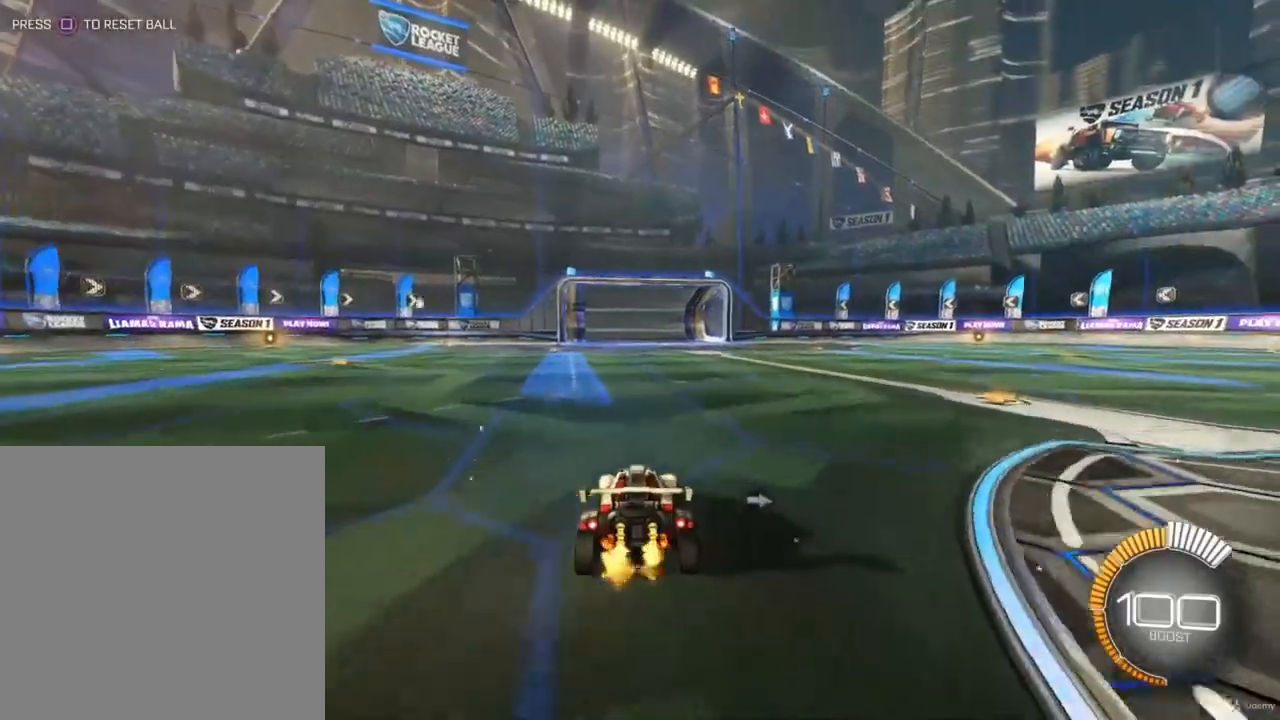
{"buttons": [], "left_stick": "center", "right_stick": "center", "events": [[33, "CROSS", "down"], [67, "left_stick", "right"], [167, "CROSS", "up"], [267, "left_stick", "center"], [433, "R2", "up"]]}
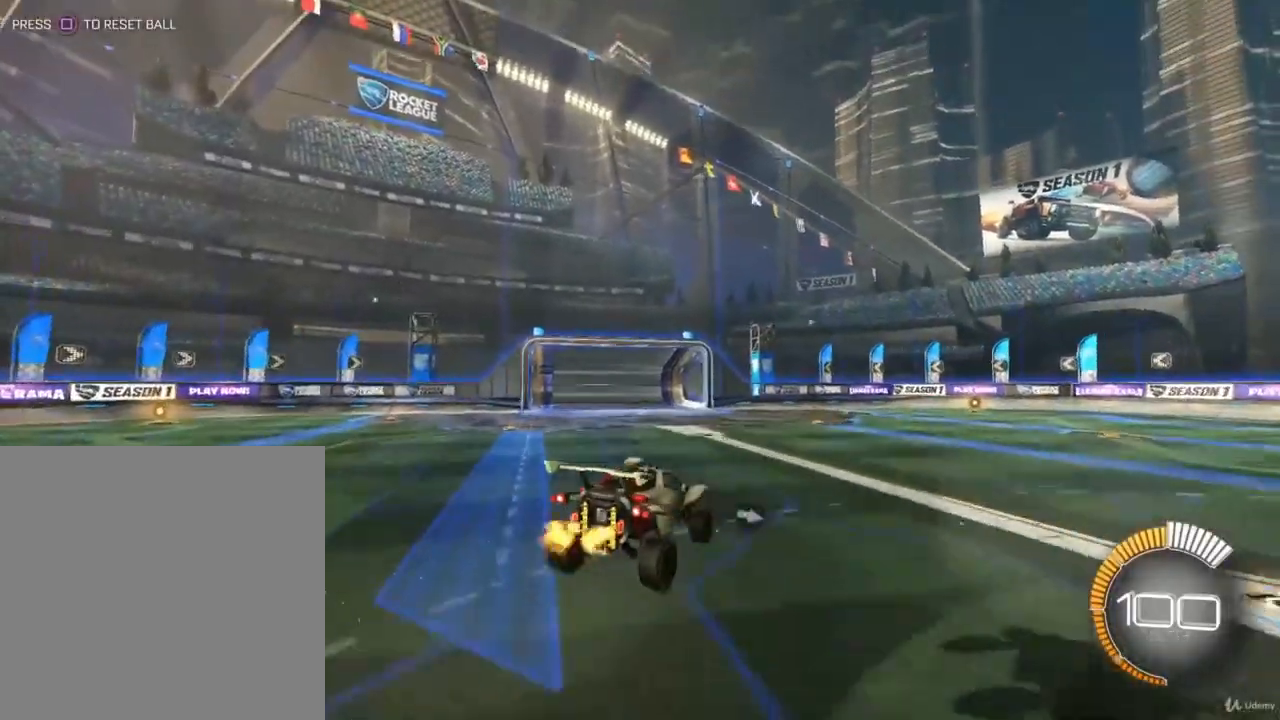
{"buttons": [], "left_stick": "up-left", "right_stick": "center", "events": [[233, "left_stick", "up-left"], [300, "CROSS", "down"], [467, "CROSS", "up"]]}
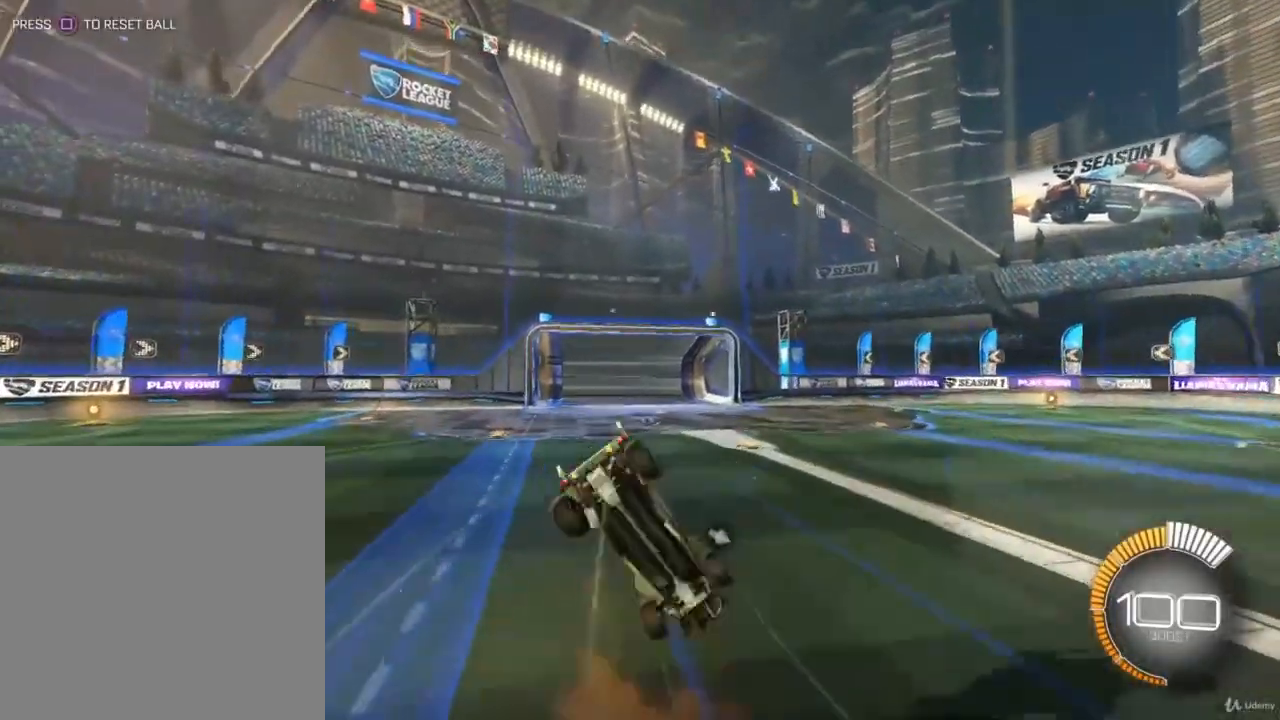
{"buttons": [], "left_stick": "left", "right_stick": "center", "events": [[67, "left_stick", "center"], [300, "left_stick", "left"]]}
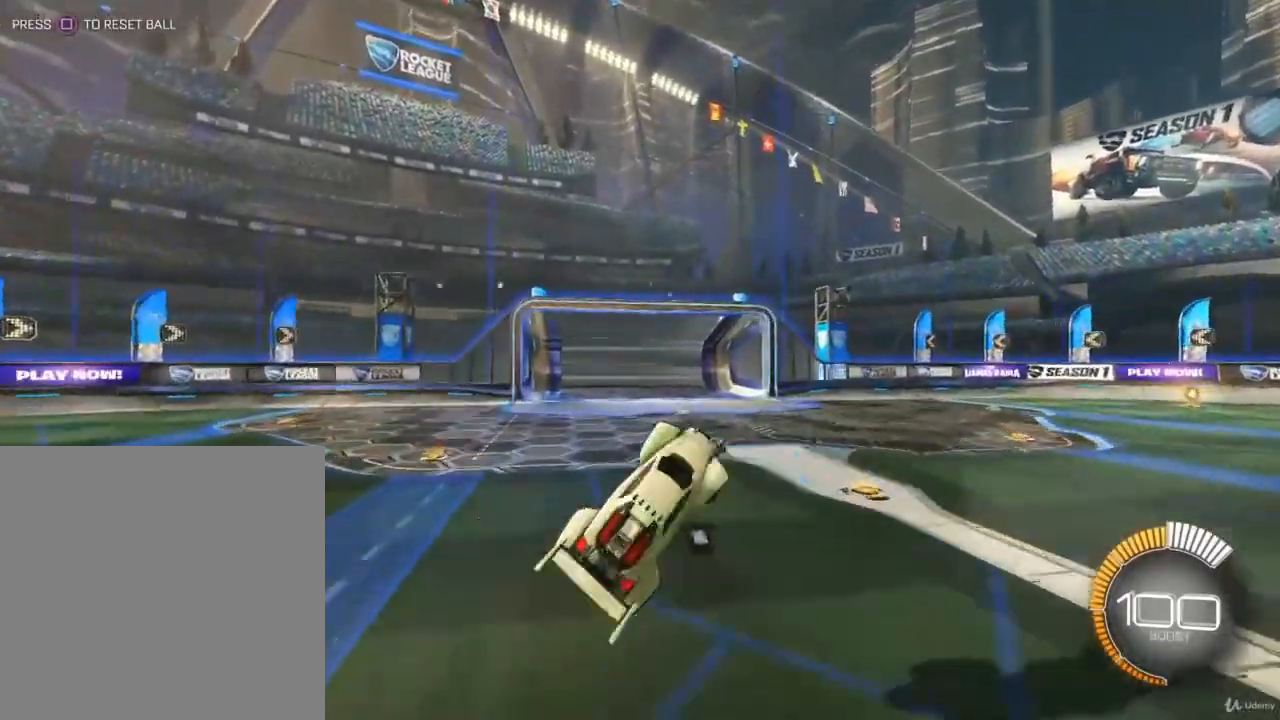
{"buttons": [], "left_stick": "center", "right_stick": "center", "events": [[100, "left_stick", "center"], [200, "left_stick", "left"], [467, "left_stick", "center"]]}
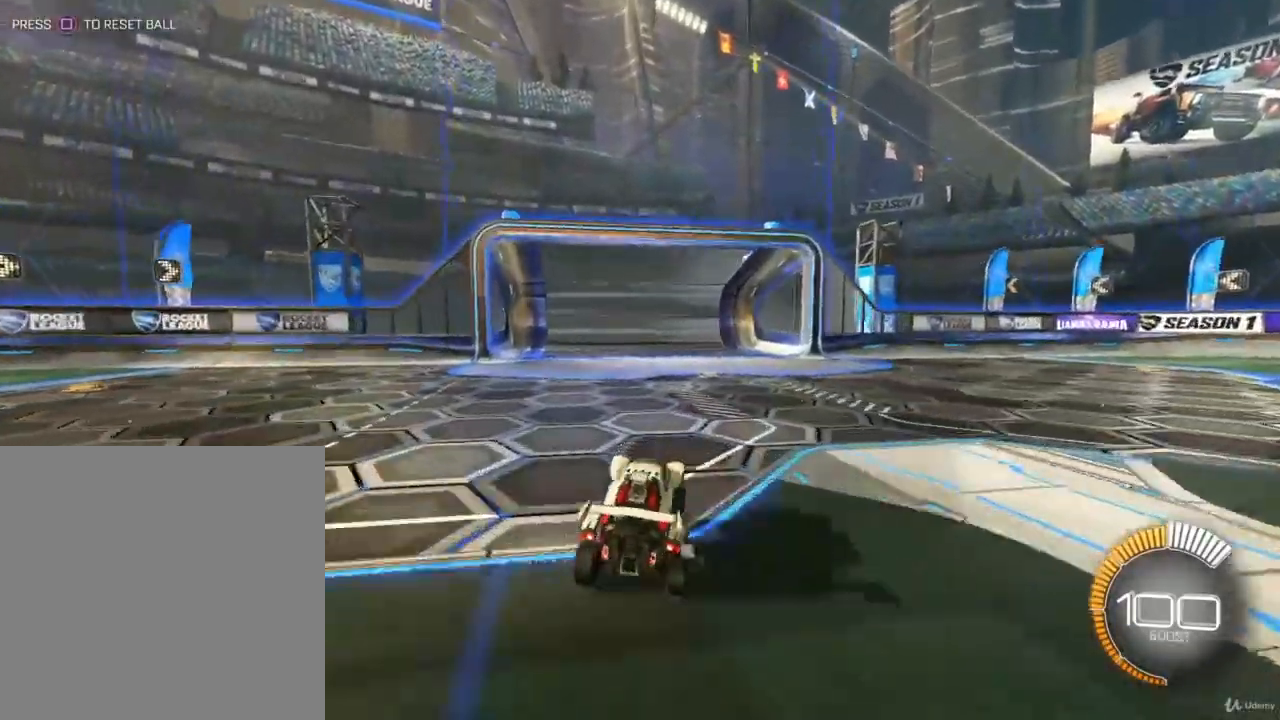
{"buttons": ["R2"], "left_stick": "right", "right_stick": "center", "events": [[200, "left_stick", "left"], [333, "left_stick", "center"], [367, "R2", "down"], [500, "left_stick", "right"]]}
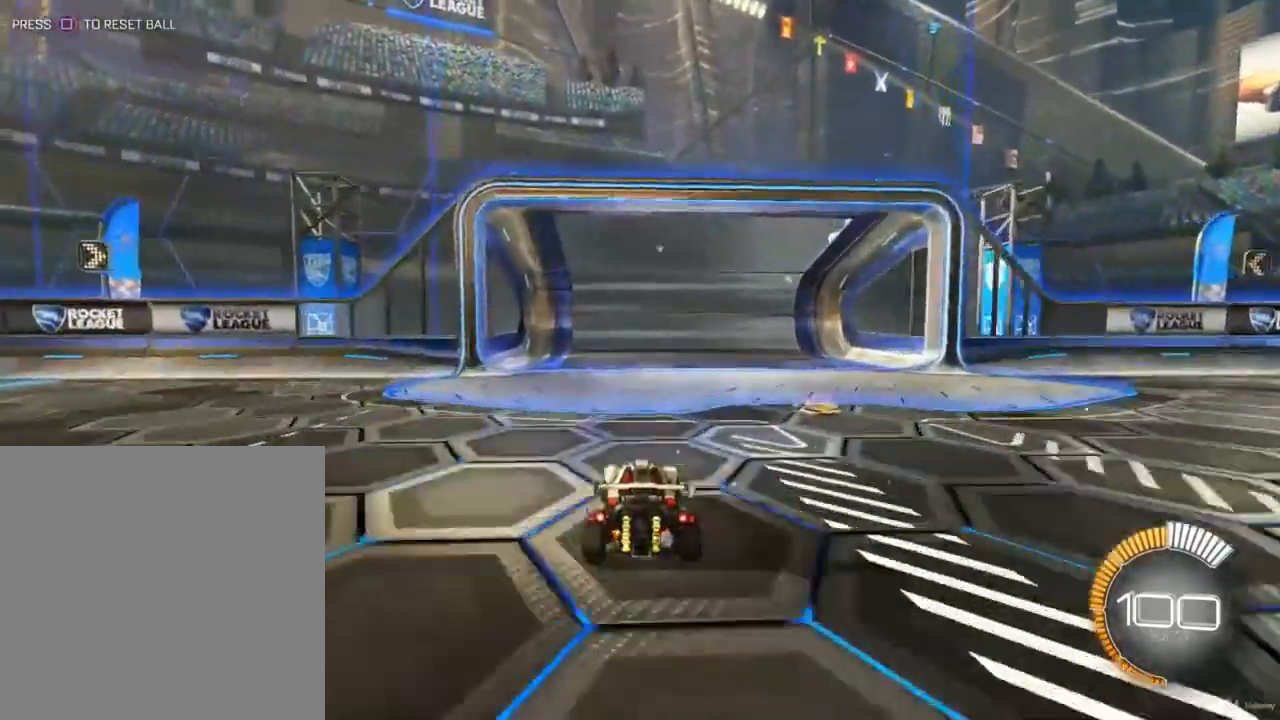
{"buttons": ["R2"], "left_stick": "right", "right_stick": "center", "events": [[133, "L1", "down"], [367, "L1", "up"]]}
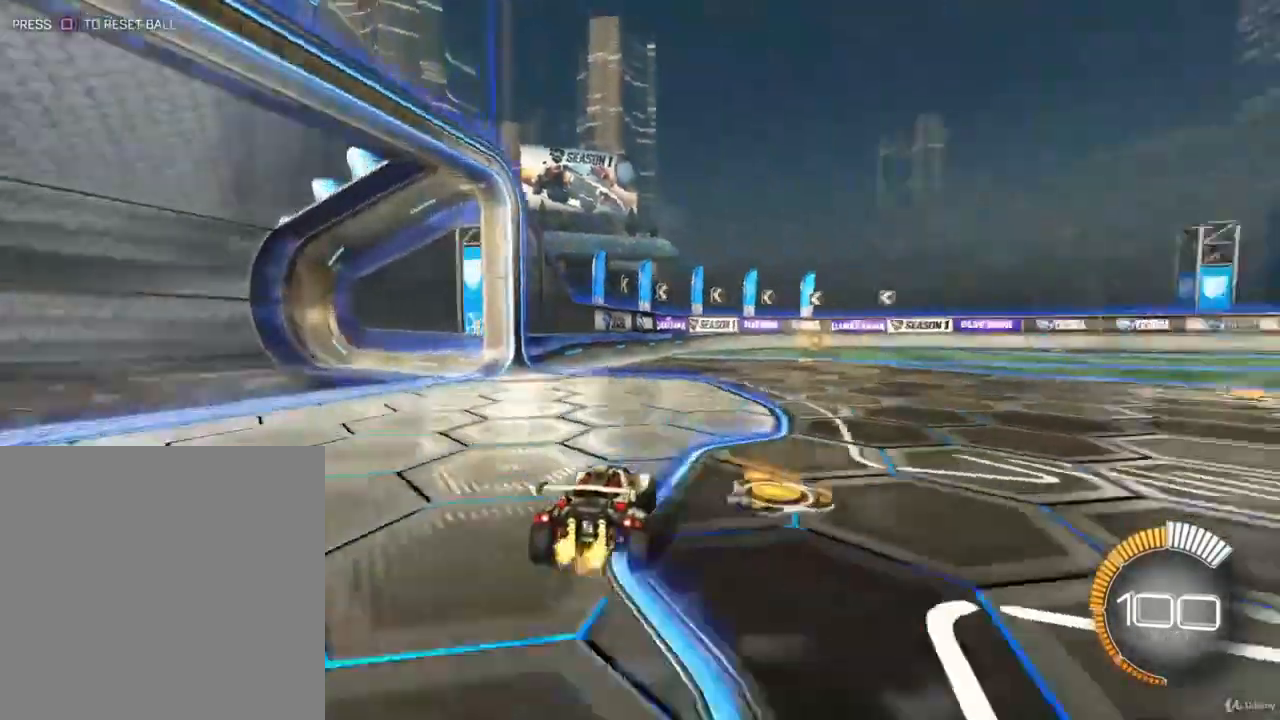
{"buttons": ["L2"], "left_stick": "right", "right_stick": "center", "events": [[367, "R2", "up"], [433, "L2", "down"]]}
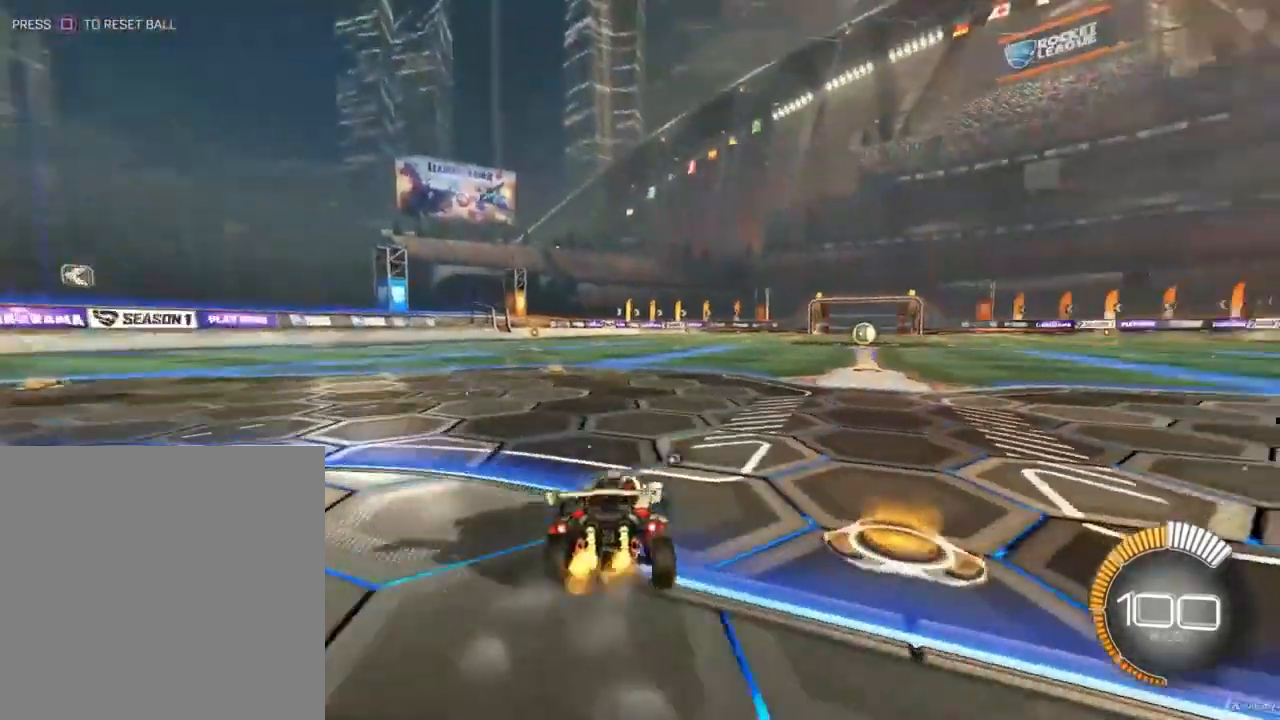
{"buttons": ["L2"], "left_stick": "center", "right_stick": "center", "events": [[133, "left_stick", "center"], [167, "L2", "up"], [200, "left_stick", "left"], [233, "L2", "down"], [467, "left_stick", "center"]]}
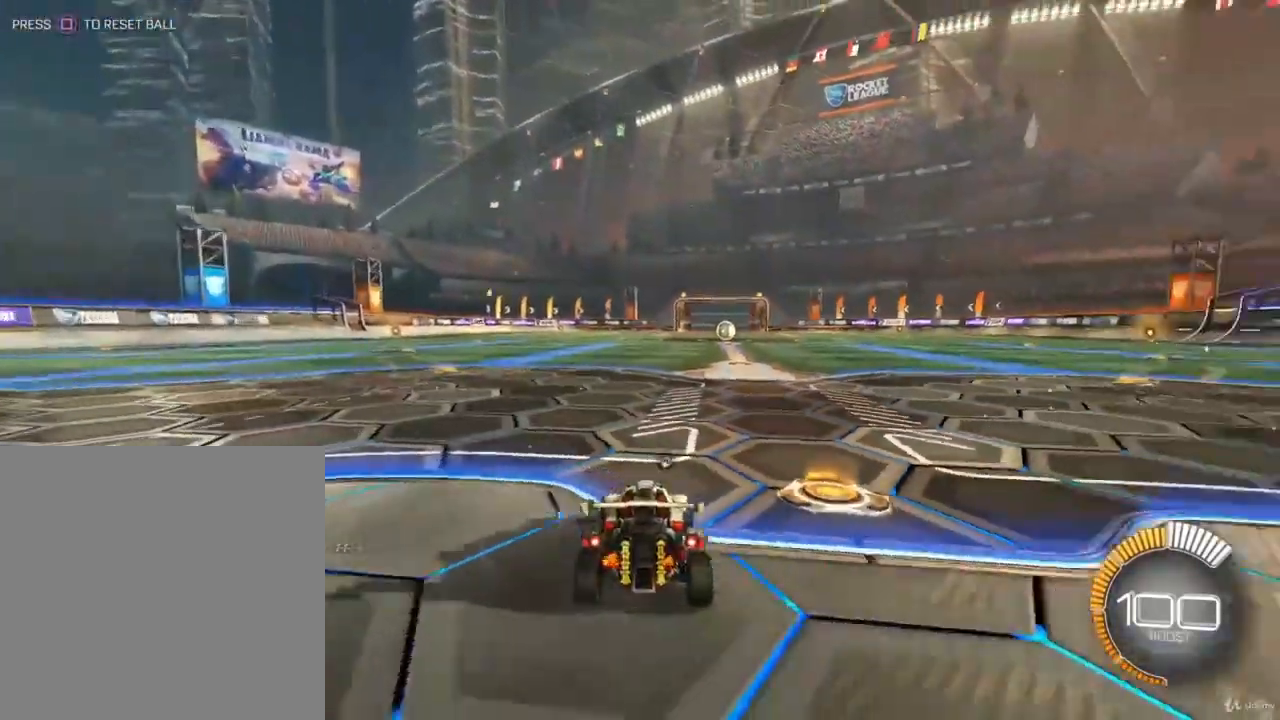
{"buttons": ["L2"], "left_stick": "center", "right_stick": "center", "events": []}
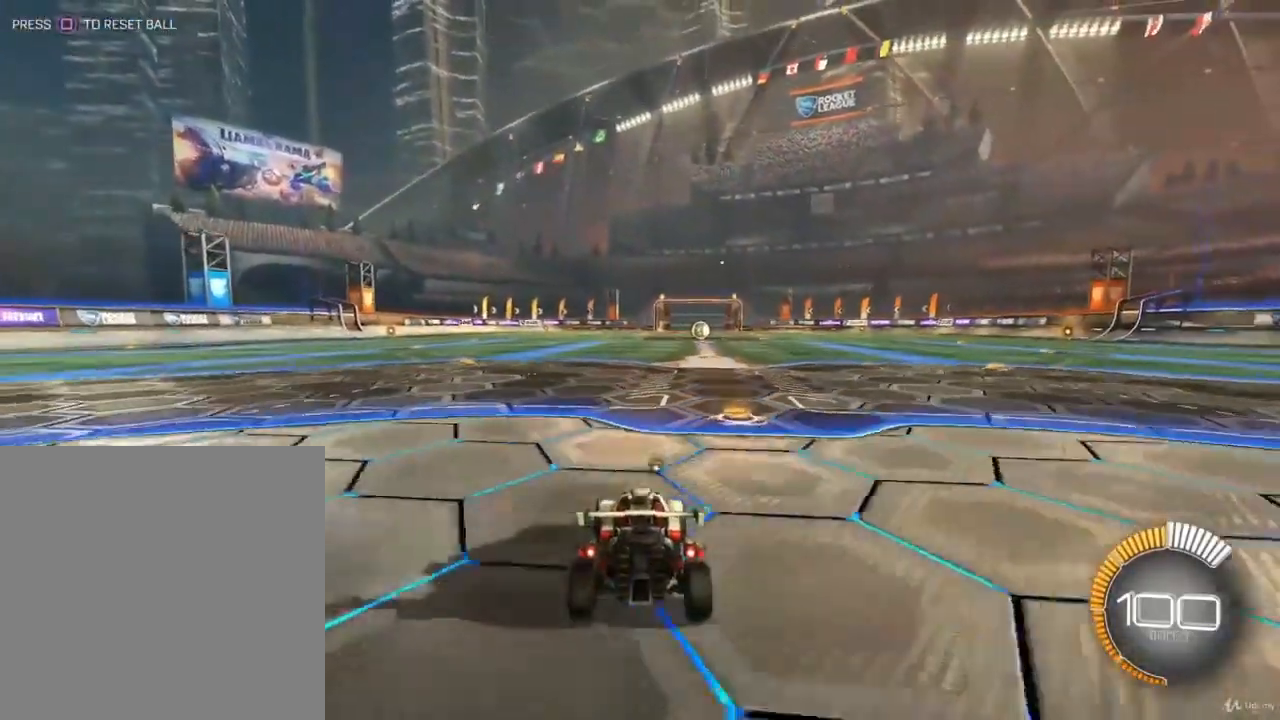
{"buttons": ["L2"], "left_stick": "right", "right_stick": "center", "events": [[233, "left_stick", "left"], [300, "left_stick", "center"], [467, "left_stick", "right"]]}
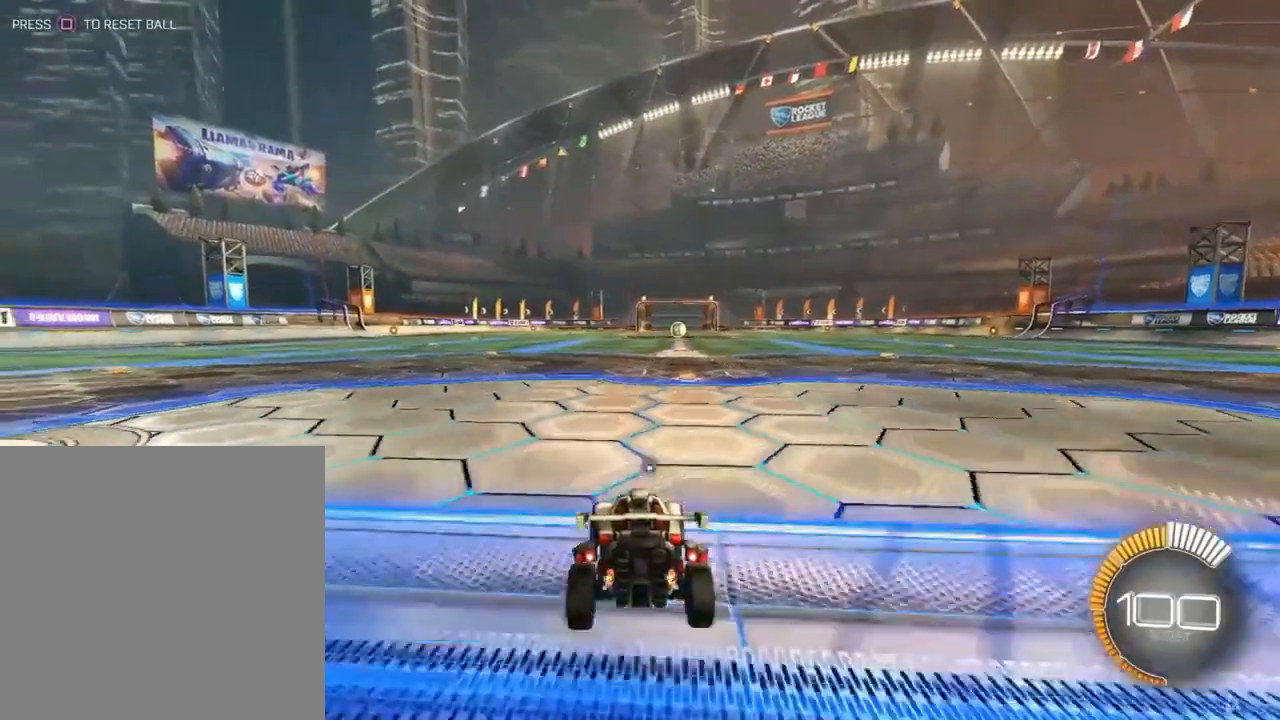
{"buttons": ["R2"], "left_stick": "right", "right_stick": "center", "events": [[133, "left_stick", "center"], [300, "L2", "up"], [333, "R2", "down"], [367, "left_stick", "right"]]}
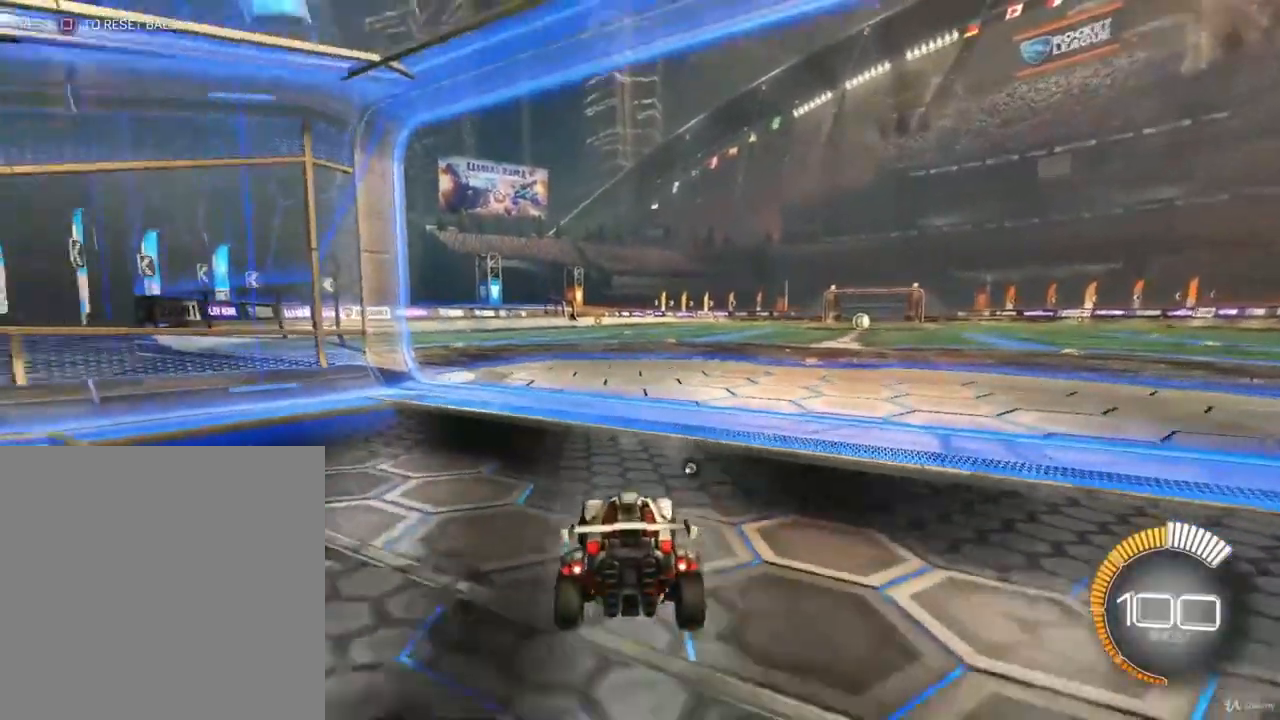
{"buttons": [], "left_stick": "center", "right_stick": "center", "events": [[167, "CIRCLE", "down"], [300, "CIRCLE", "up"], [467, "R2", "up"], [500, "left_stick", "center"]]}
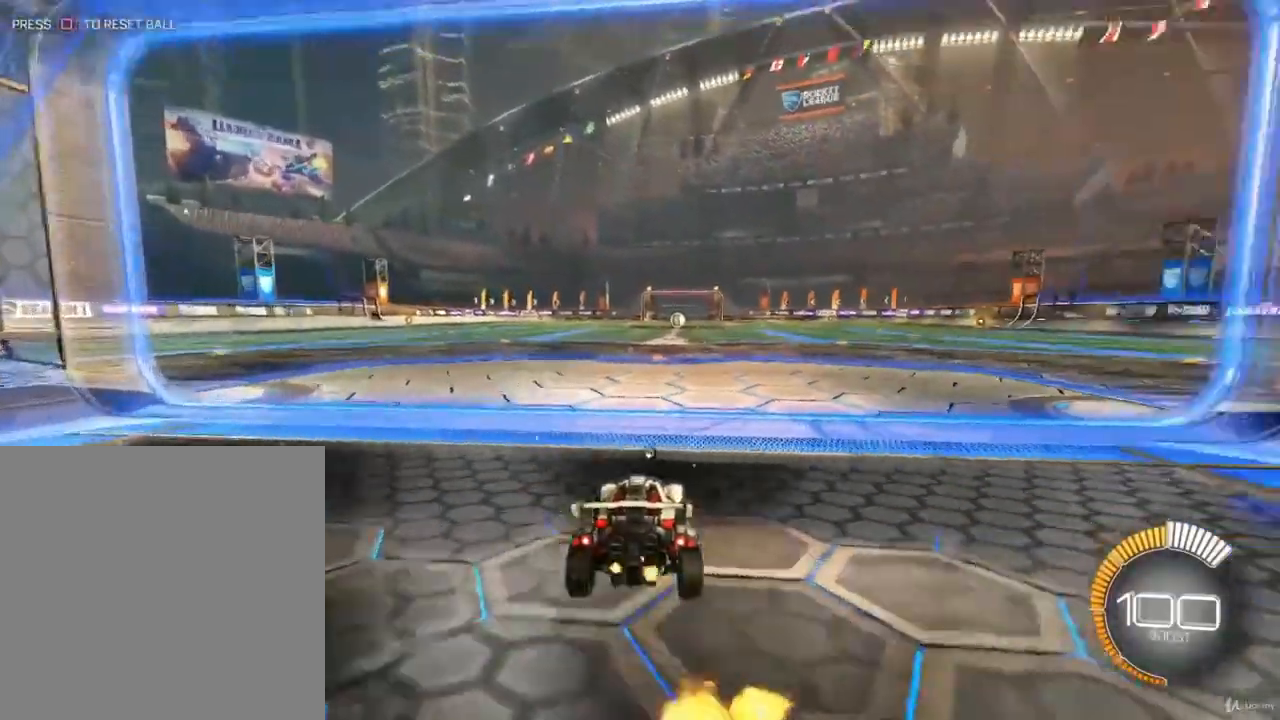
{"buttons": ["L2"], "left_stick": "center", "right_stick": "center", "events": [[333, "left_stick", "left"], [400, "L2", "down"], [400, "left_stick", "center"]]}
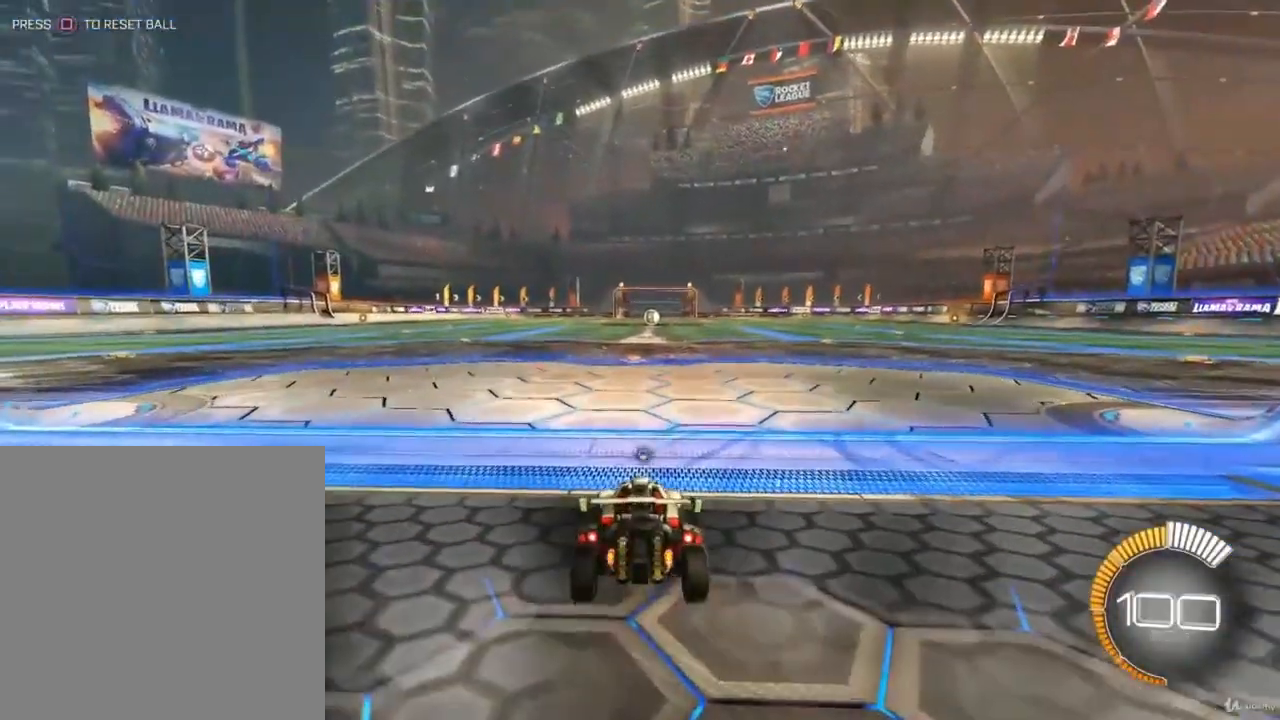
{"buttons": ["R2"], "left_stick": "right", "right_stick": "center", "events": [[400, "L2", "up"], [500, "R2", "down"], [500, "left_stick", "right"]]}
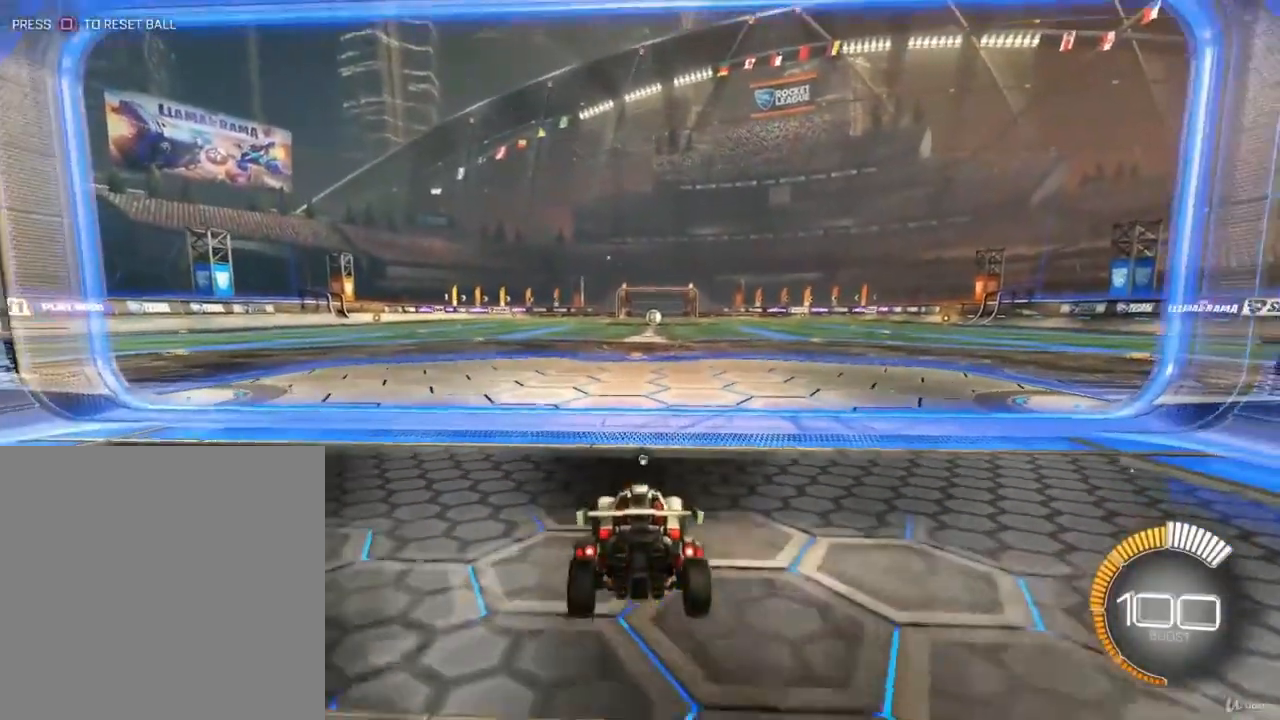
{"buttons": [], "left_stick": "center", "right_stick": "center", "events": [[133, "left_stick", "center"], [200, "R2", "up"], [267, "left_stick", "right"], [333, "R2", "down"], [400, "left_stick", "center"], [467, "R2", "up"]]}
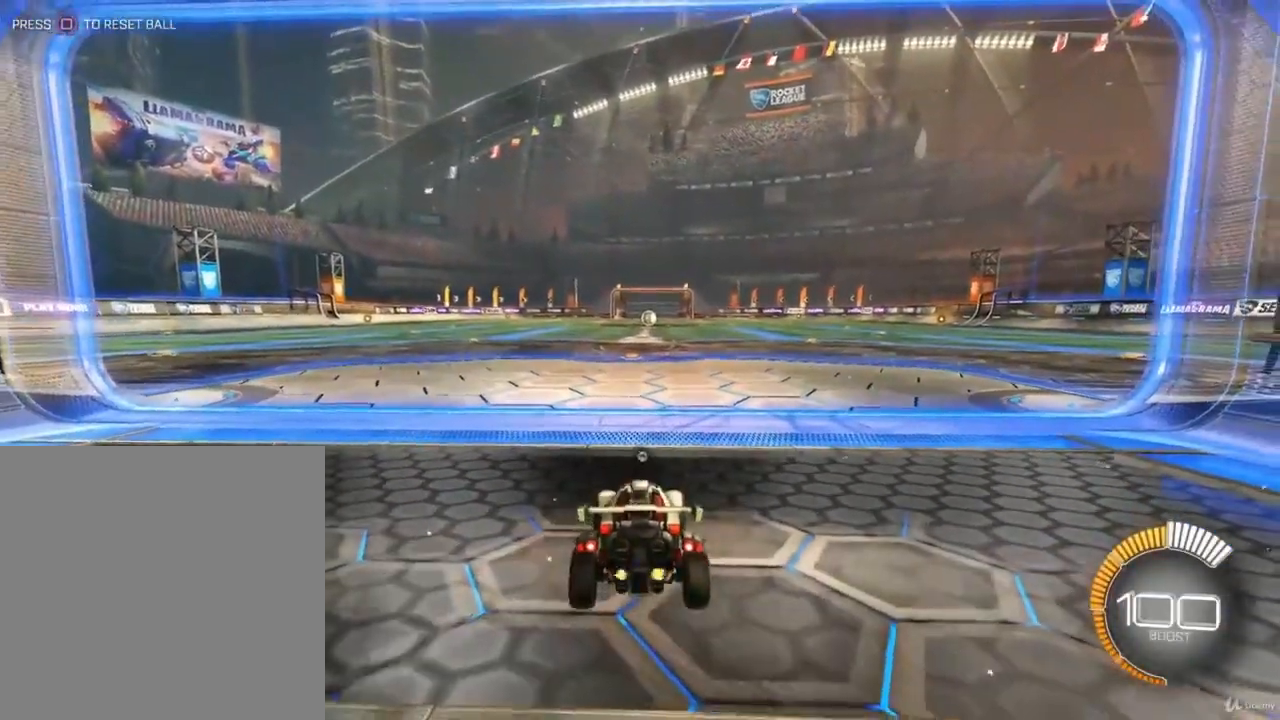
{"buttons": ["R2"], "left_stick": "right", "right_stick": "center", "events": [[100, "left_stick", "right"], [133, "R2", "down"], [233, "left_stick", "center"], [467, "left_stick", "right"]]}
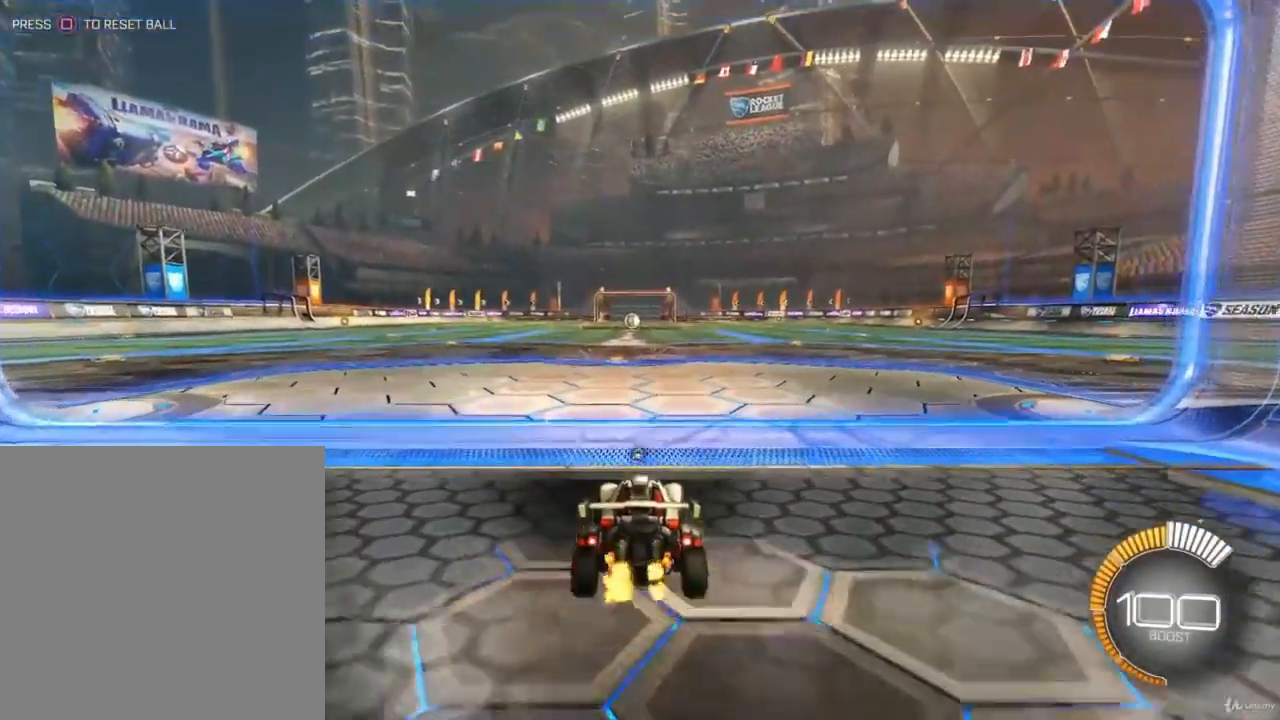
{"buttons": ["CIRCLE", "R2"], "left_stick": "center", "right_stick": "center", "events": [[67, "CIRCLE", "down"], [67, "left_stick", "center"]]}
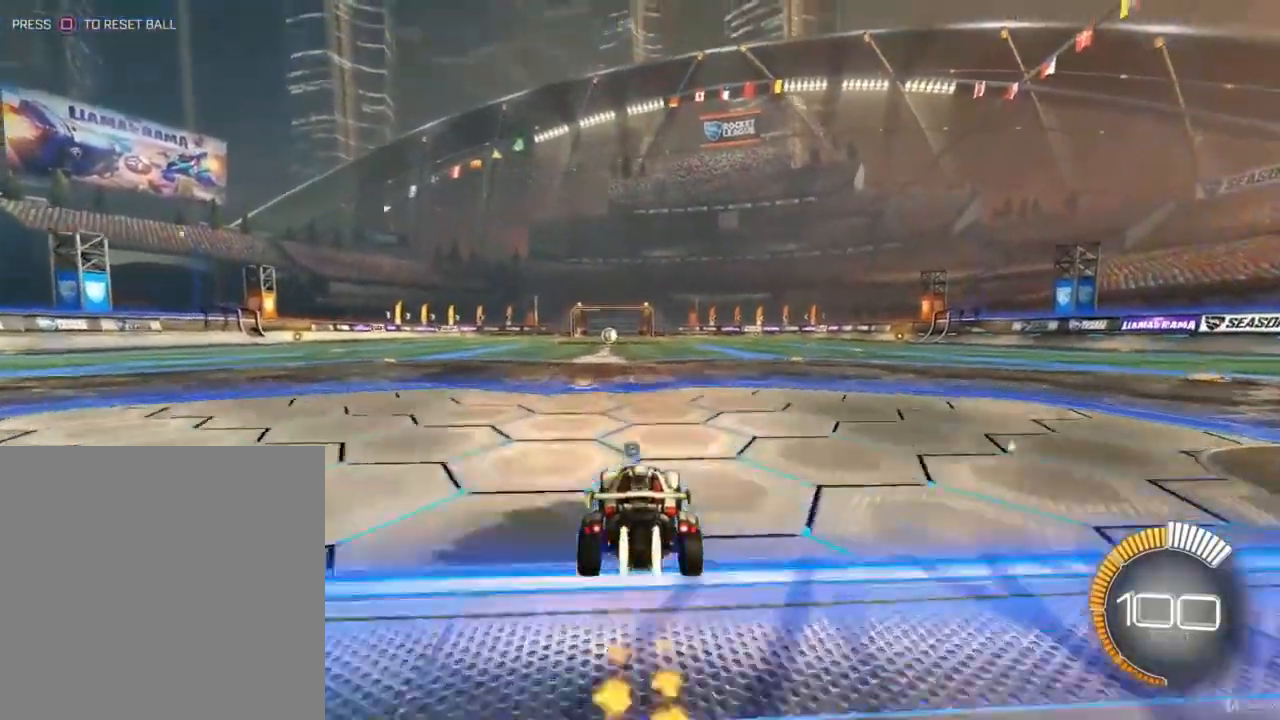
{"buttons": ["CROSS", "CIRCLE", "R2"], "left_stick": "up-left", "right_stick": "center", "events": [[33, "left_stick", "right"], [167, "CROSS", "down"], [233, "left_stick", "up-left"], [267, "CROSS", "up"], [367, "CROSS", "down"]]}
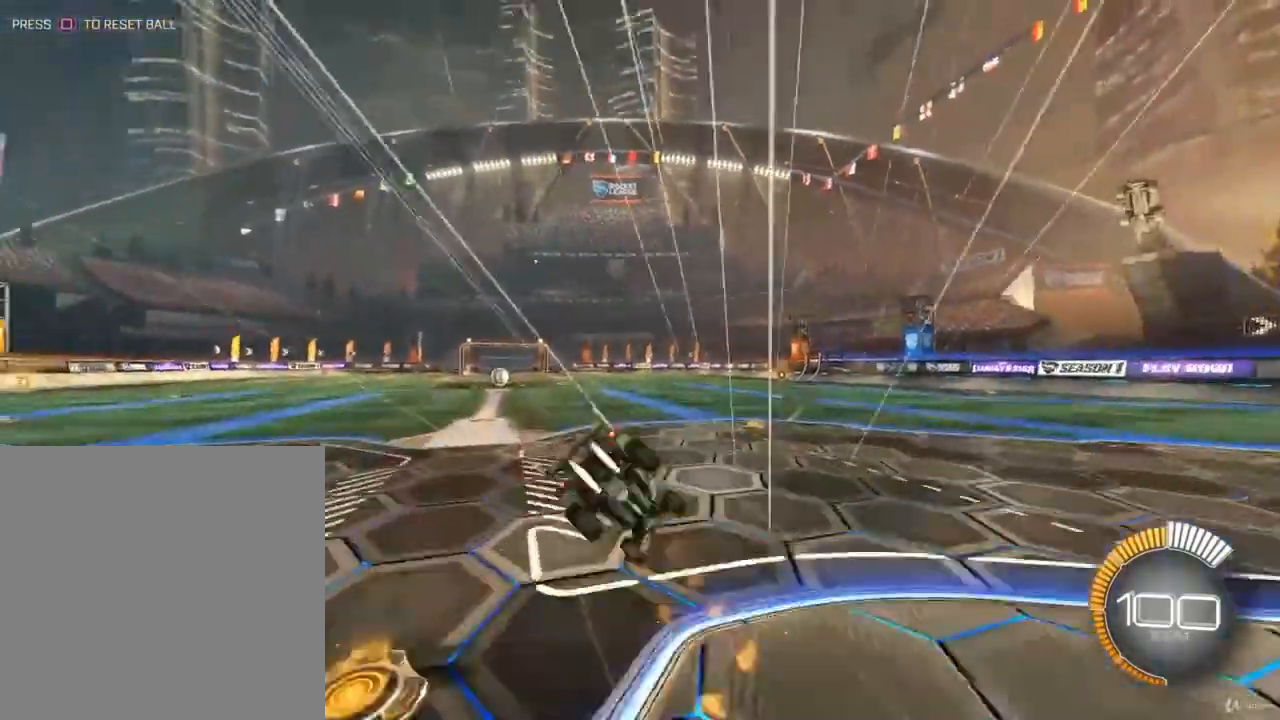
{"buttons": ["R2"], "left_stick": "left", "right_stick": "center", "events": [[67, "CROSS", "up"], [67, "left_stick", "center"], [300, "CIRCLE", "up"], [467, "left_stick", "left"]]}
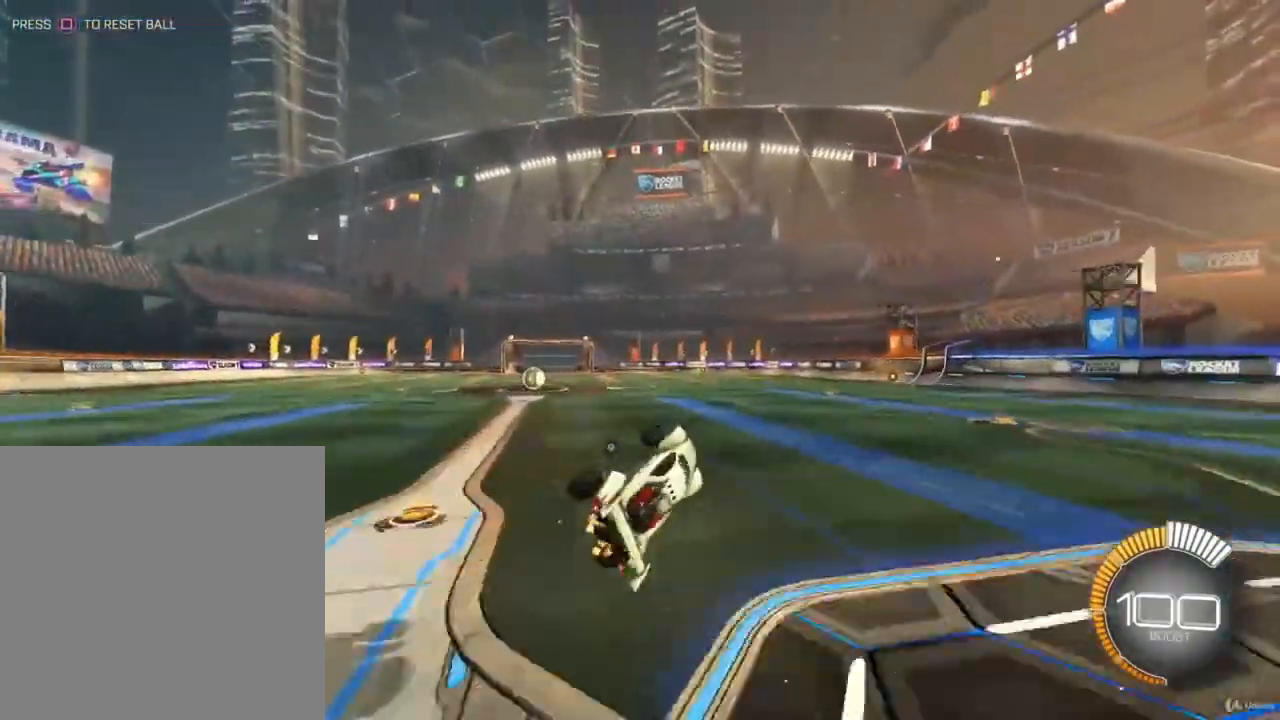
{"buttons": ["R2"], "left_stick": "center", "right_stick": "center", "events": [[200, "left_stick", "center"]]}
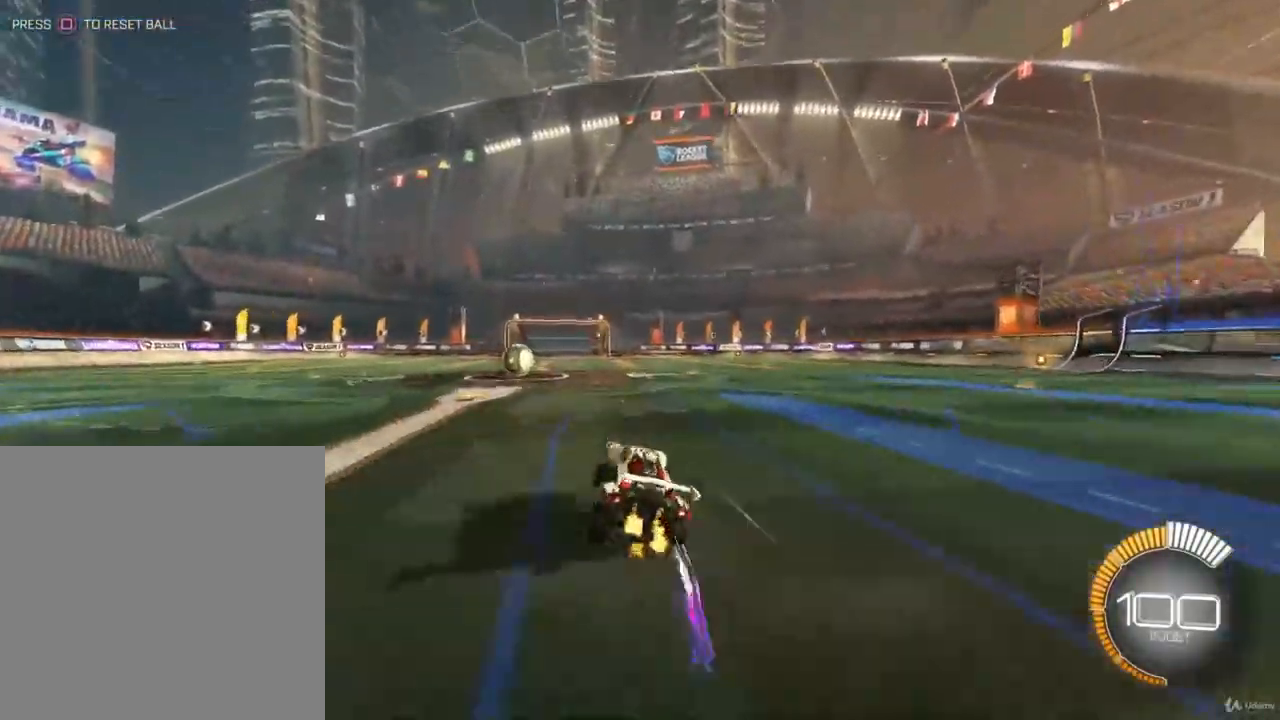
{"buttons": [], "left_stick": "center", "right_stick": "center", "events": [[100, "left_stick", "left"], [267, "left_stick", "center"], [433, "R2", "up"]]}
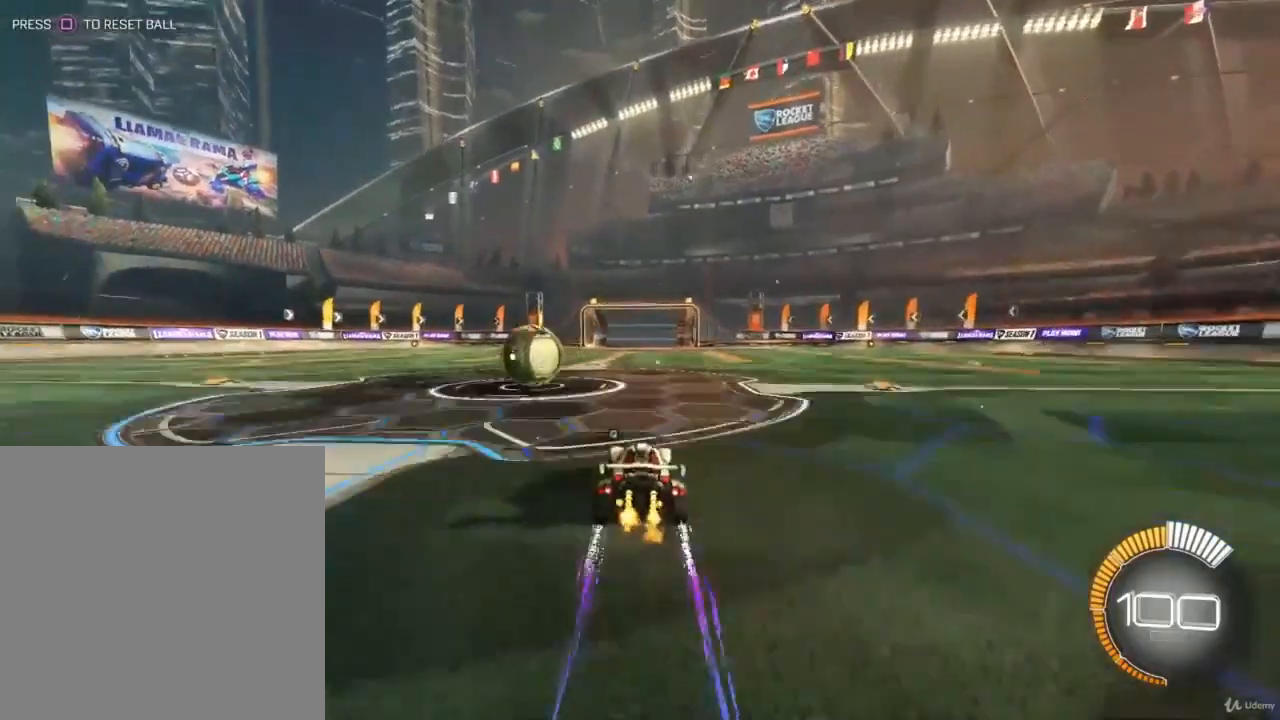
{"buttons": [], "left_stick": "center", "right_stick": "center", "events": []}
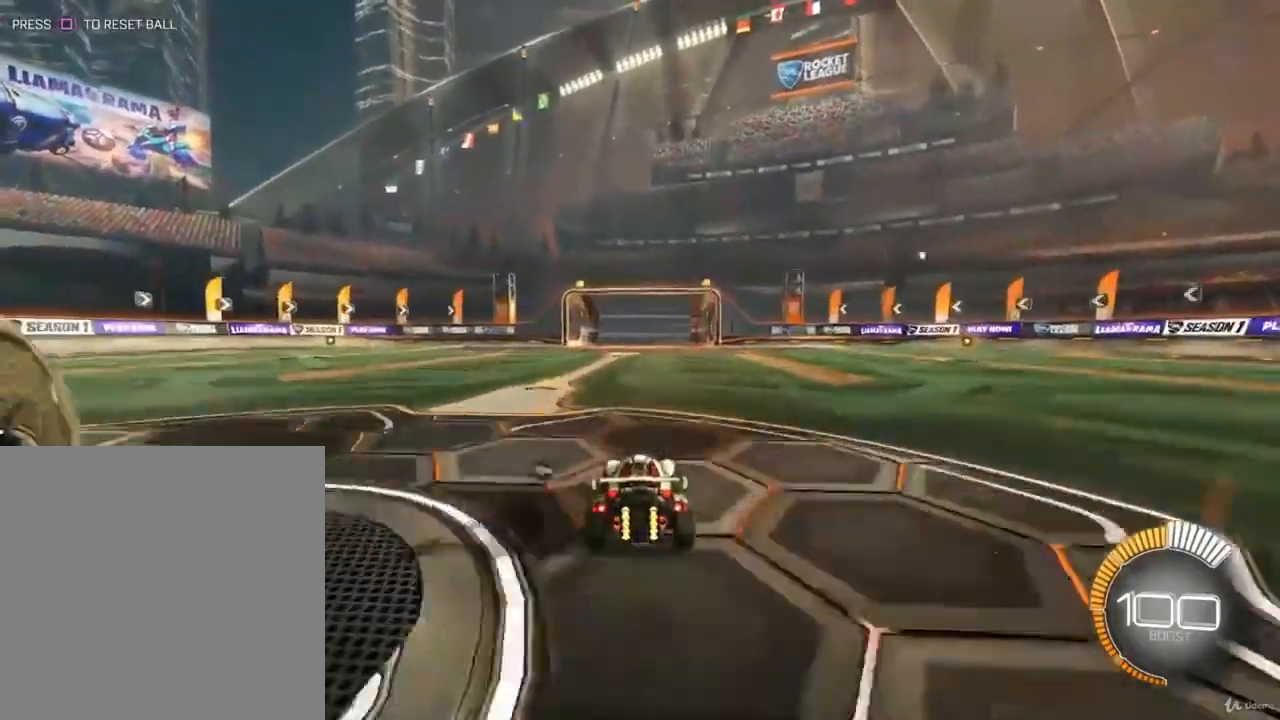
{"buttons": [], "left_stick": "center", "right_stick": "center", "events": []}
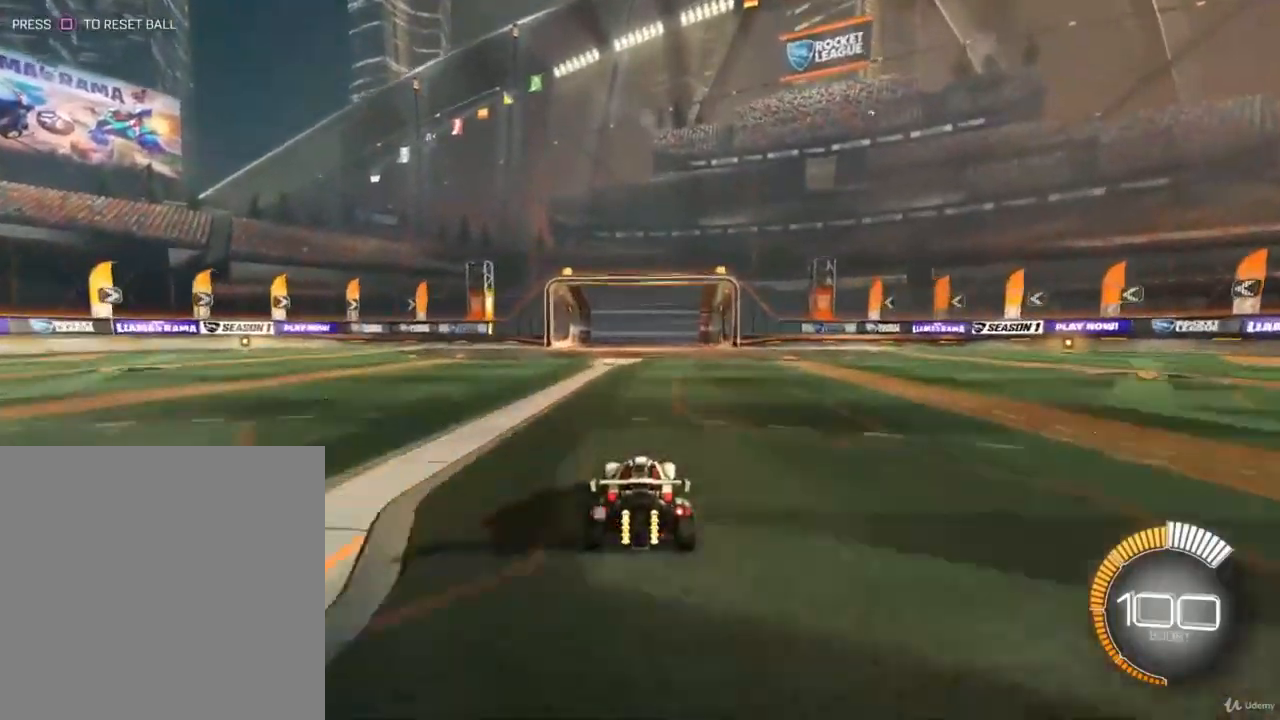
{"buttons": [], "left_stick": "center", "right_stick": "center", "events": []}
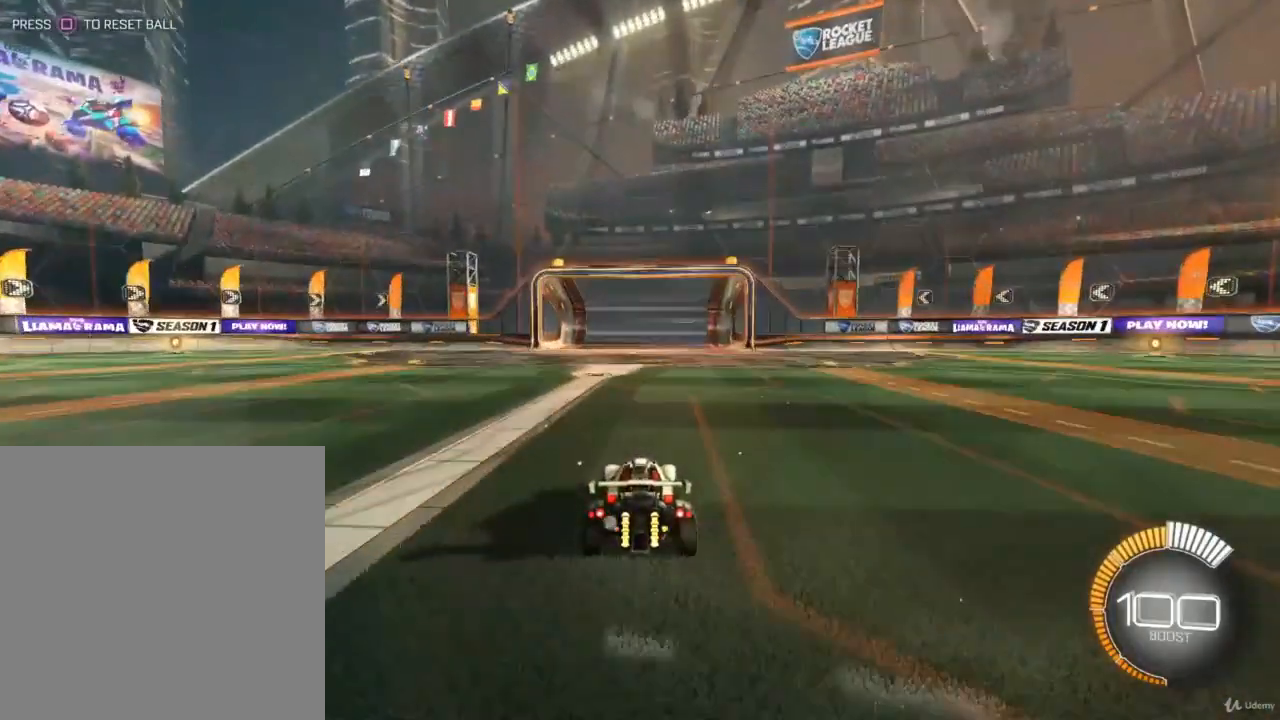
{"buttons": ["R2"], "left_stick": "left", "right_stick": "center", "events": [[33, "left_stick", "right"], [100, "R2", "down"], [133, "left_stick", "center"], [500, "left_stick", "left"]]}